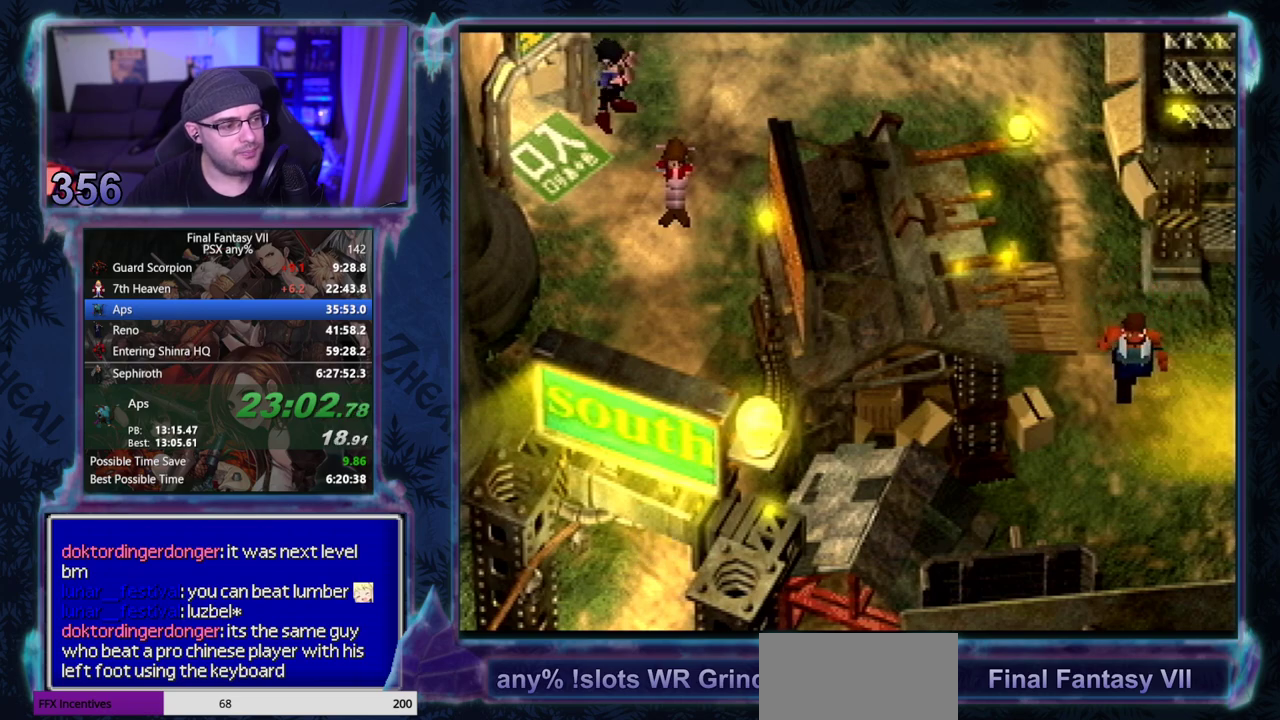
Gameplay with a controller (PlayStation layout); each line is a JSON object with the inputs held at the frame after it. "events" lists button and stick changes between this image and that frame as [ms after this image, input, new state], when the widget could be followed in between. Not read: L3 R3 right_stick.
{"buttons": [], "left_stick": "center", "events": []}
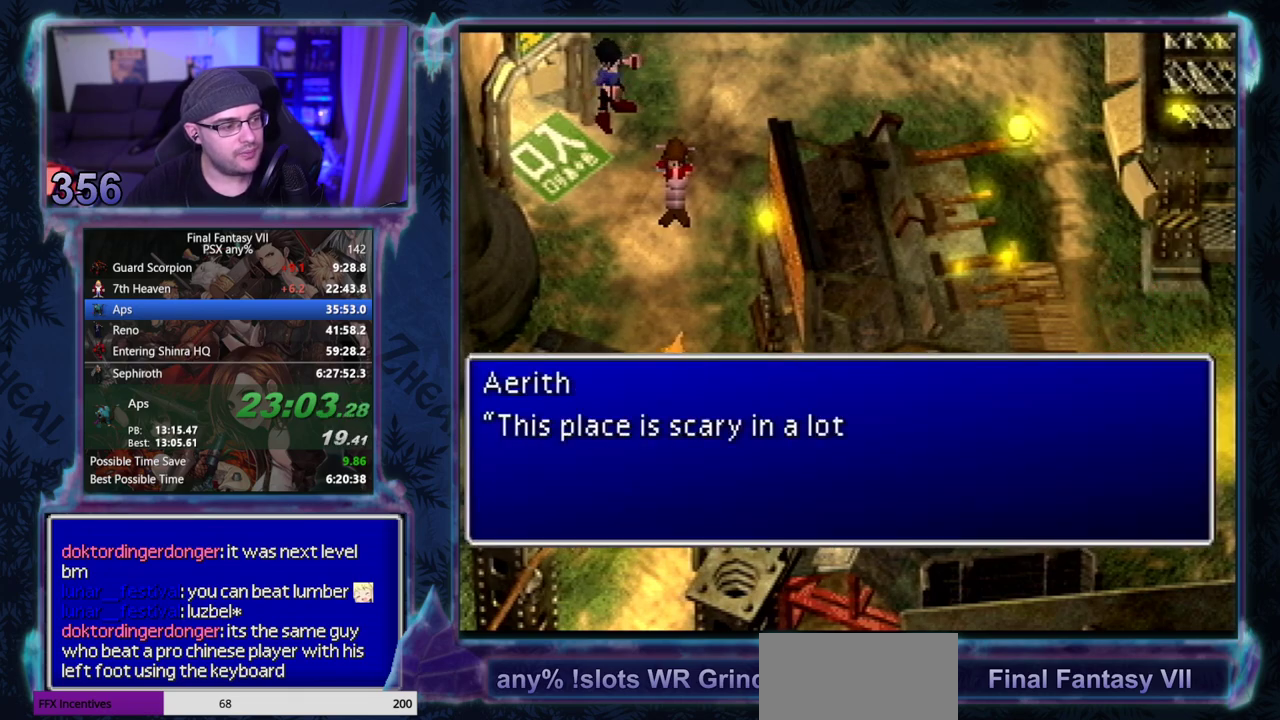
{"buttons": [], "left_stick": "center", "events": []}
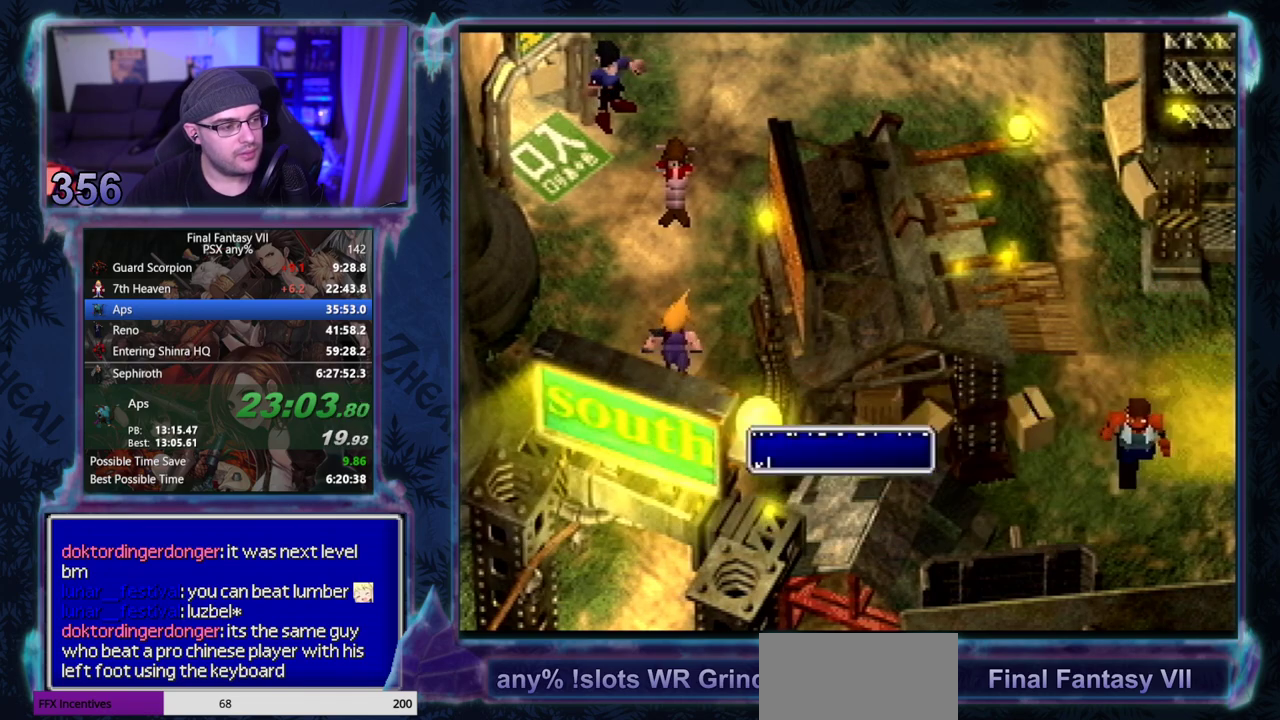
{"buttons": [], "left_stick": "center", "events": []}
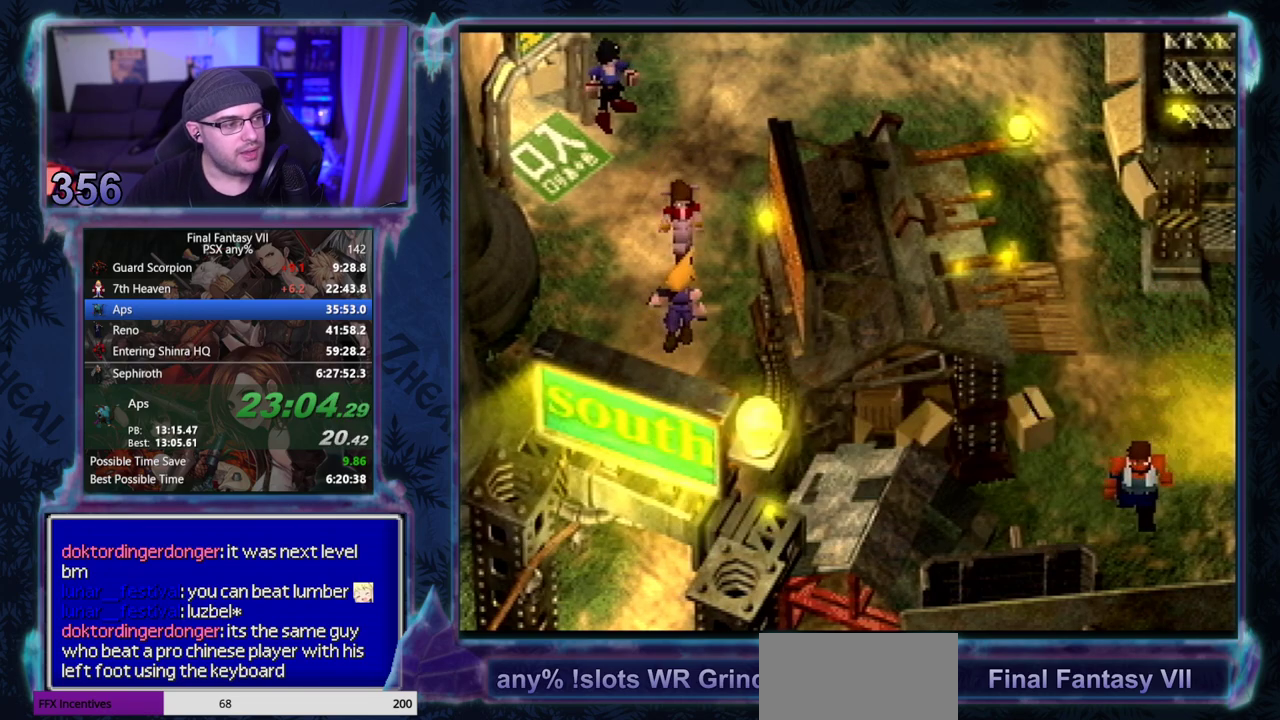
{"buttons": ["CROSS", "DPAD_UP", "DPAD_RIGHT"], "left_stick": "center", "events": [[183, "DPAD_RIGHT", "down"], [200, "CROSS", "down"], [217, "DPAD_UP", "down"]]}
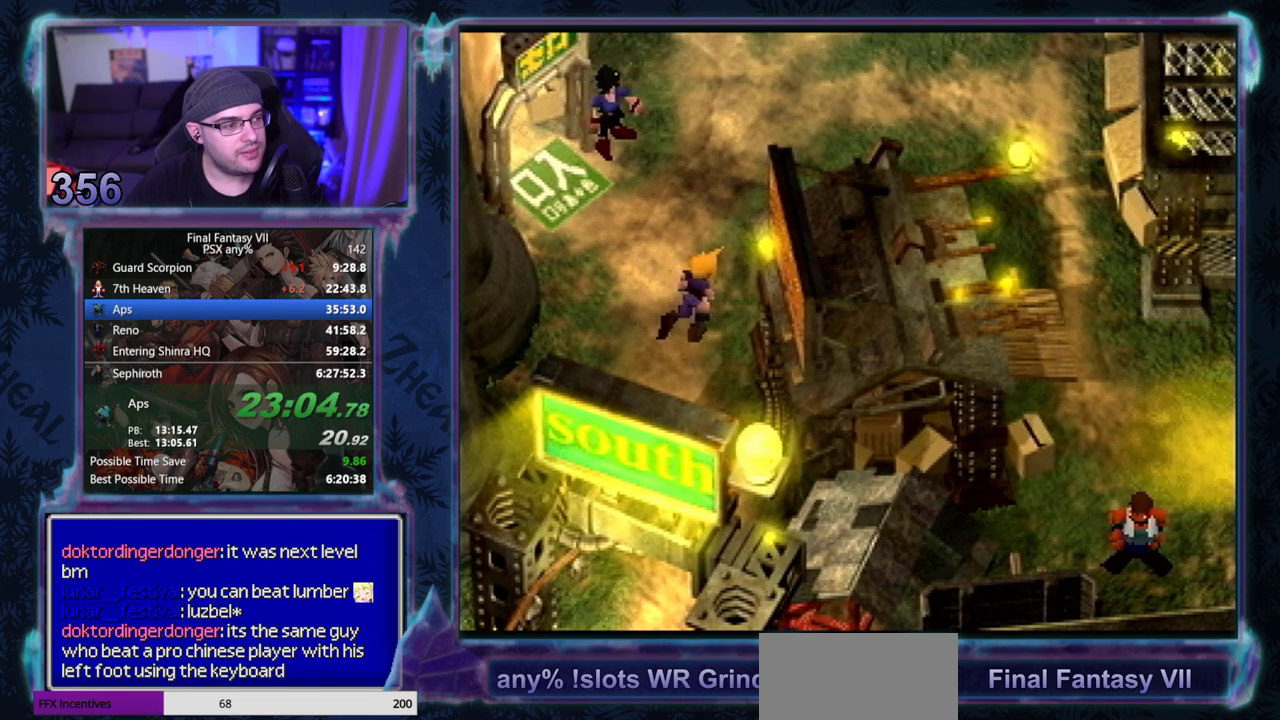
{"buttons": ["CROSS", "DPAD_RIGHT"], "left_stick": "center", "events": [[150, "DPAD_UP", "up"]]}
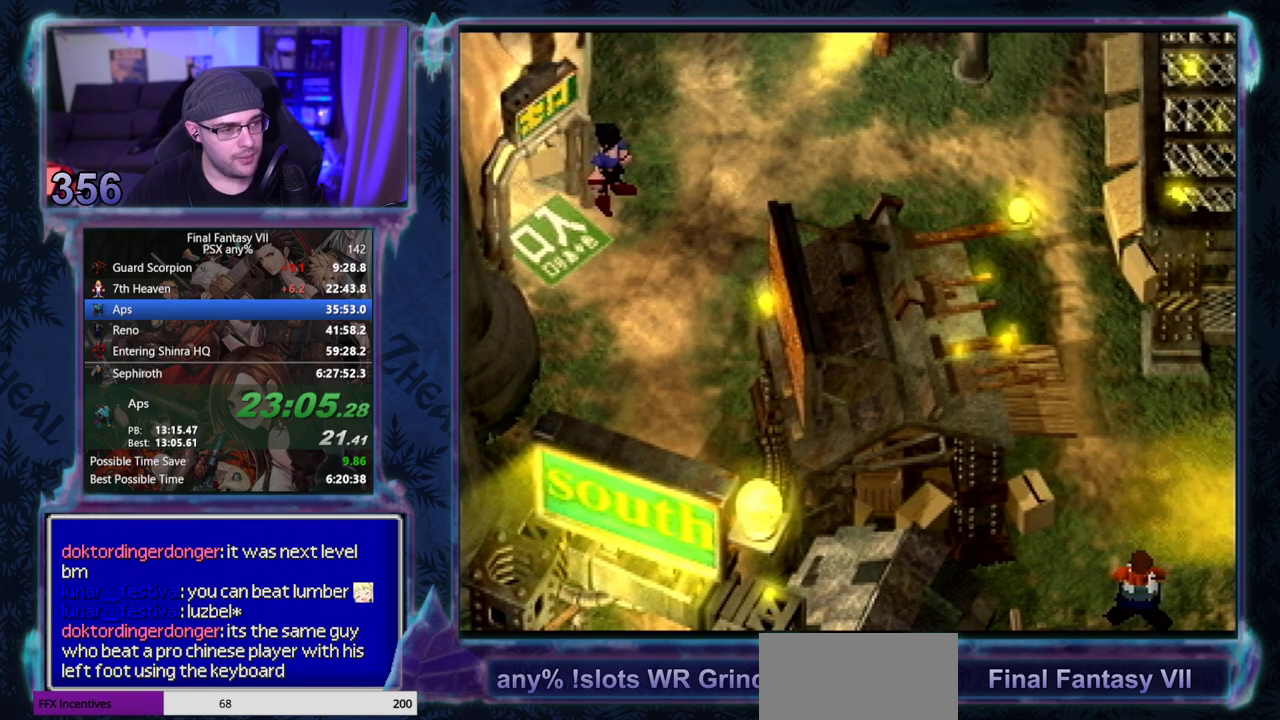
{"buttons": ["CROSS", "DPAD_RIGHT"], "left_stick": "center", "events": [[150, "DPAD_DOWN", "down"], [500, "DPAD_DOWN", "up"]]}
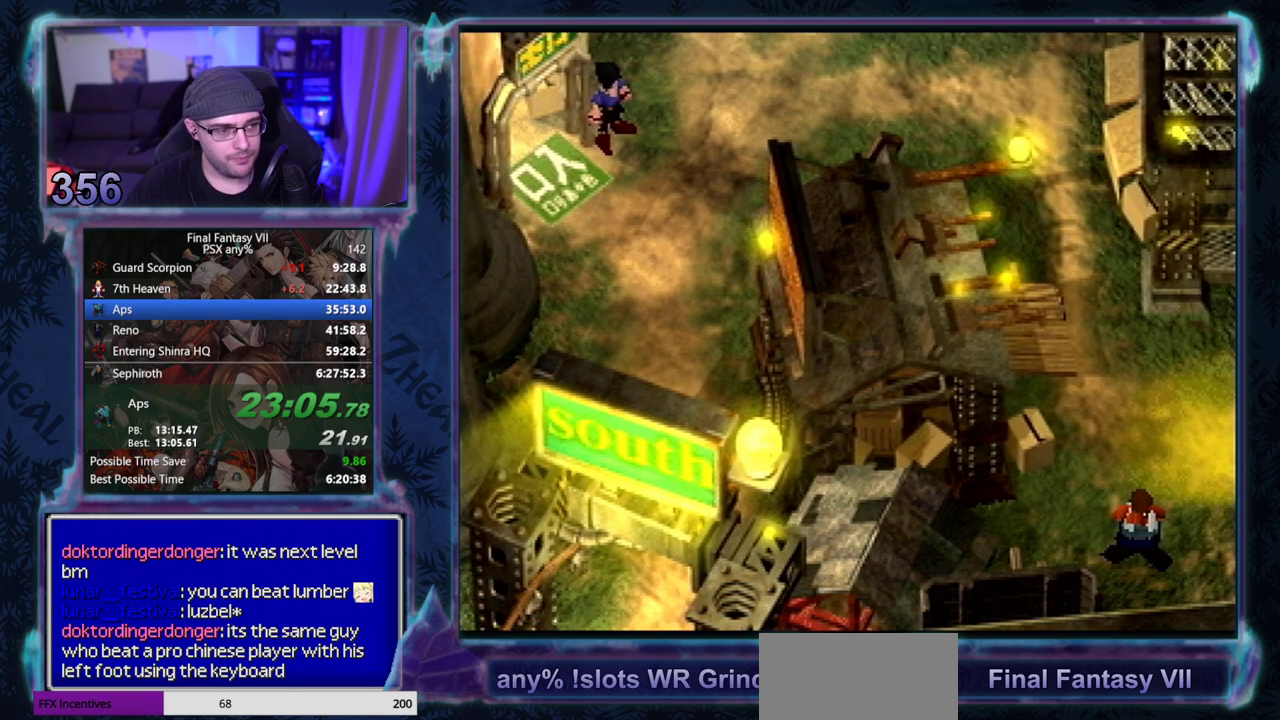
{"buttons": ["CROSS", "DPAD_RIGHT"], "left_stick": "center", "events": []}
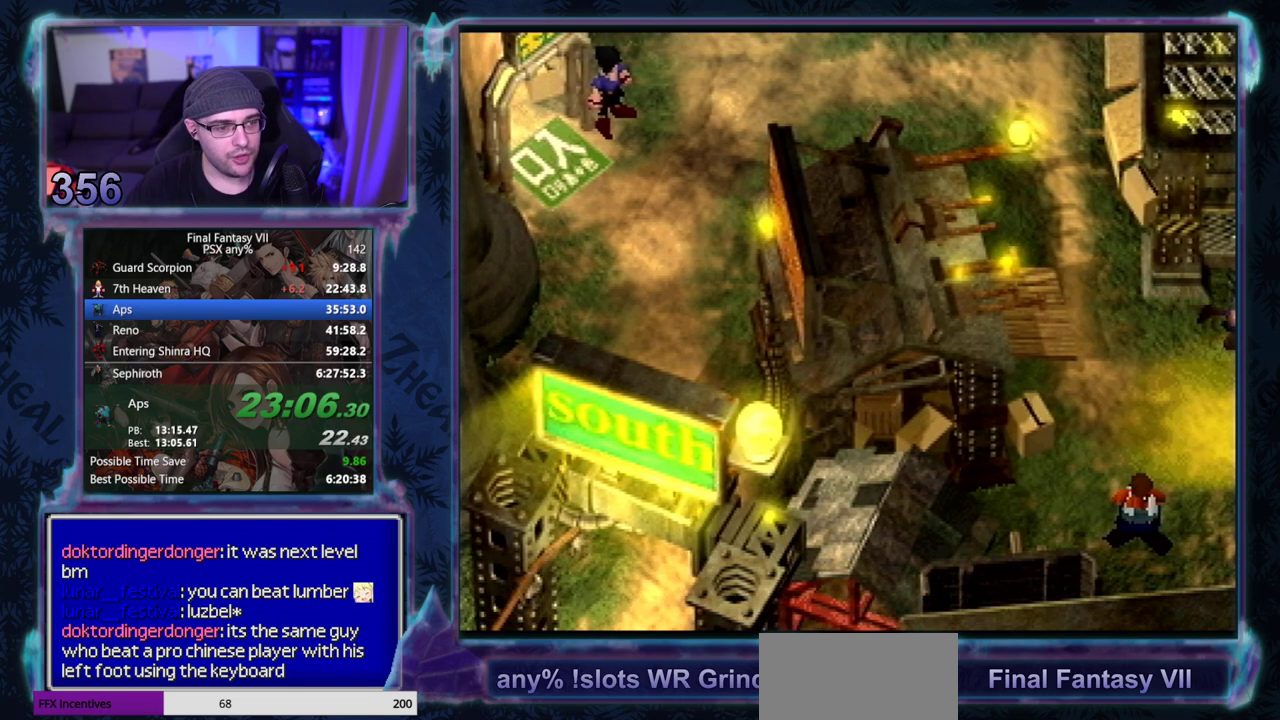
{"buttons": ["CROSS", "DPAD_RIGHT"], "left_stick": "center", "events": [[317, "DPAD_RIGHT", "up"], [433, "DPAD_RIGHT", "down"]]}
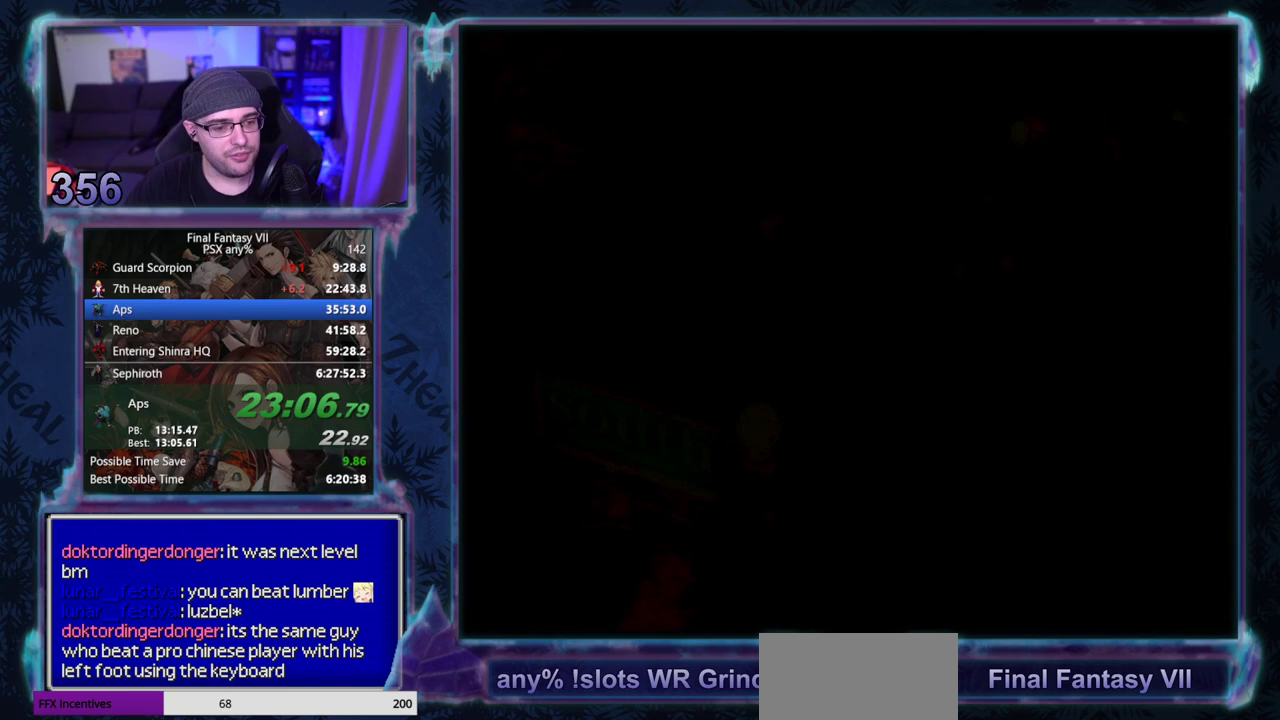
{"buttons": ["CROSS", "DPAD_RIGHT"], "left_stick": "center", "events": []}
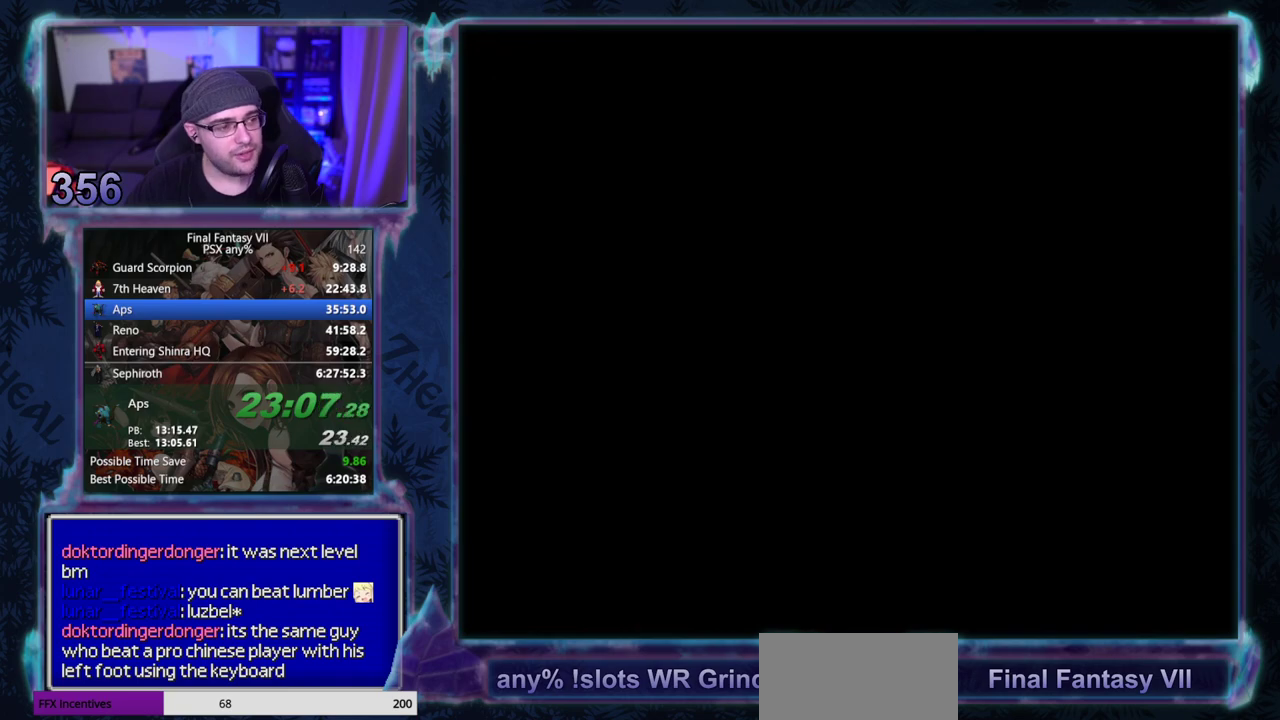
{"buttons": ["CROSS", "DPAD_RIGHT"], "left_stick": "center", "events": []}
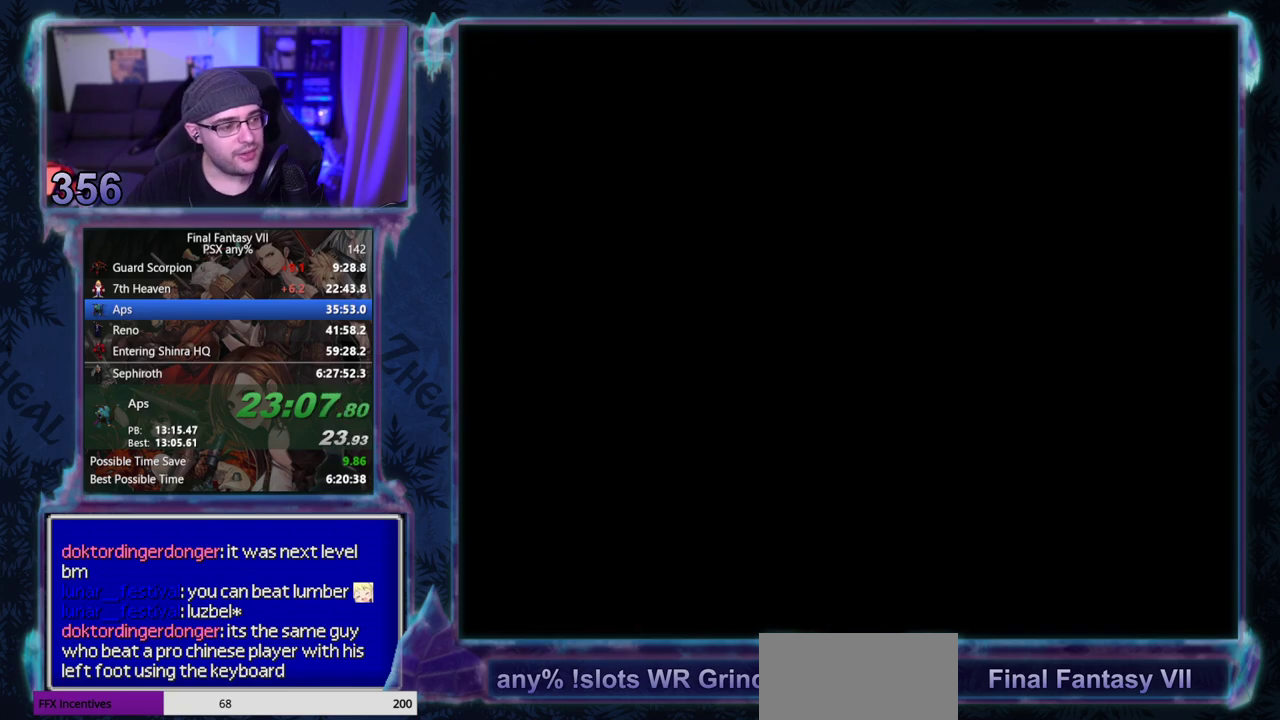
{"buttons": ["CROSS", "DPAD_RIGHT"], "left_stick": "center", "events": []}
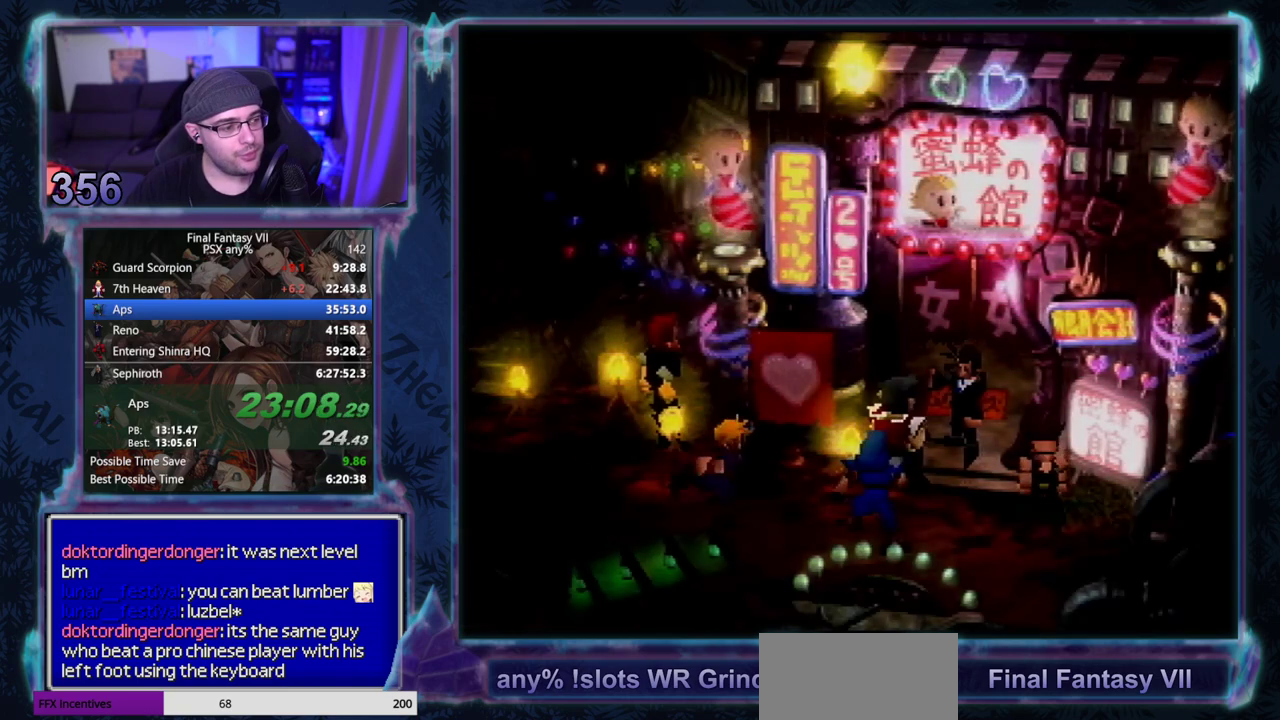
{"buttons": ["CIRCLE"], "left_stick": "center"}
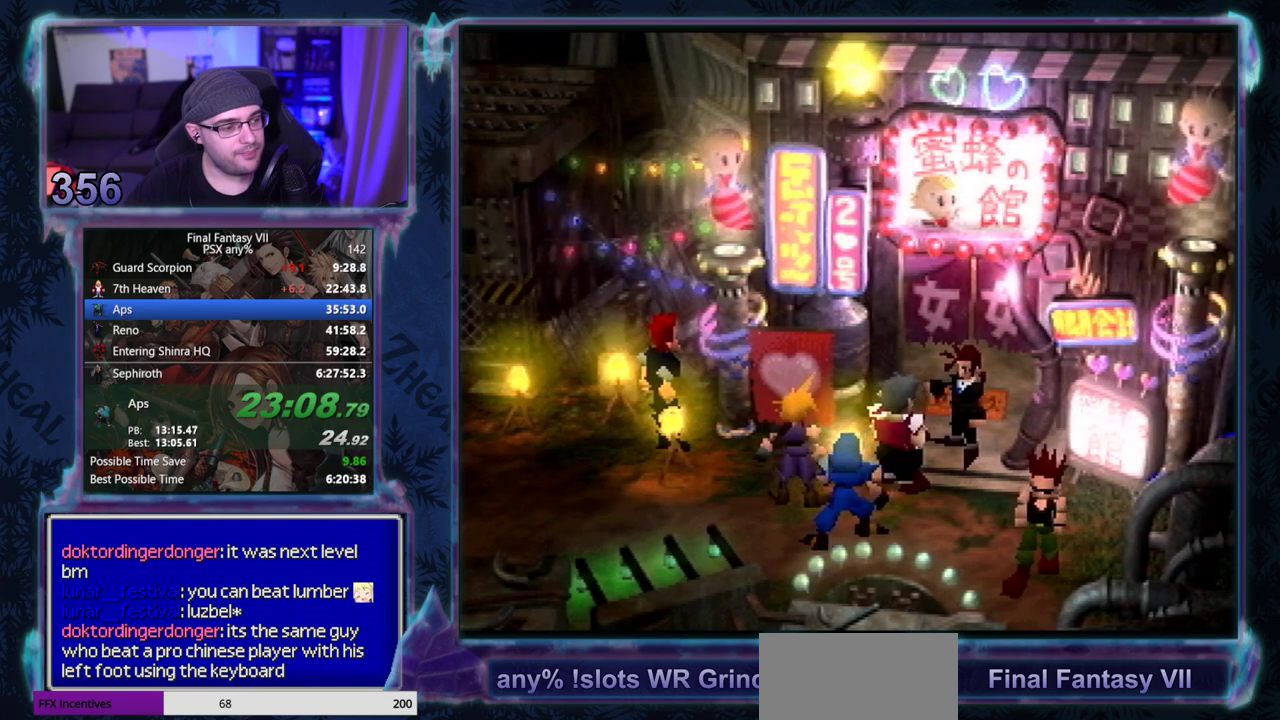
{"buttons": [], "left_stick": "center"}
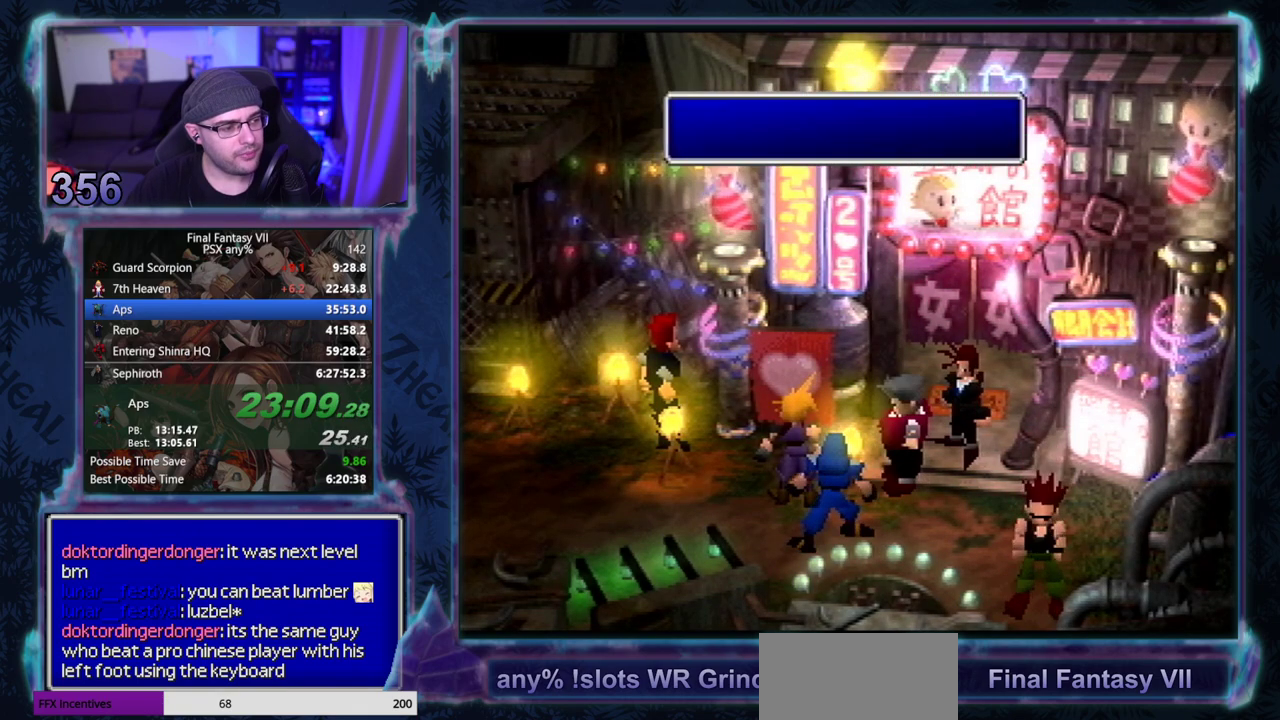
{"buttons": [], "left_stick": "center", "events": []}
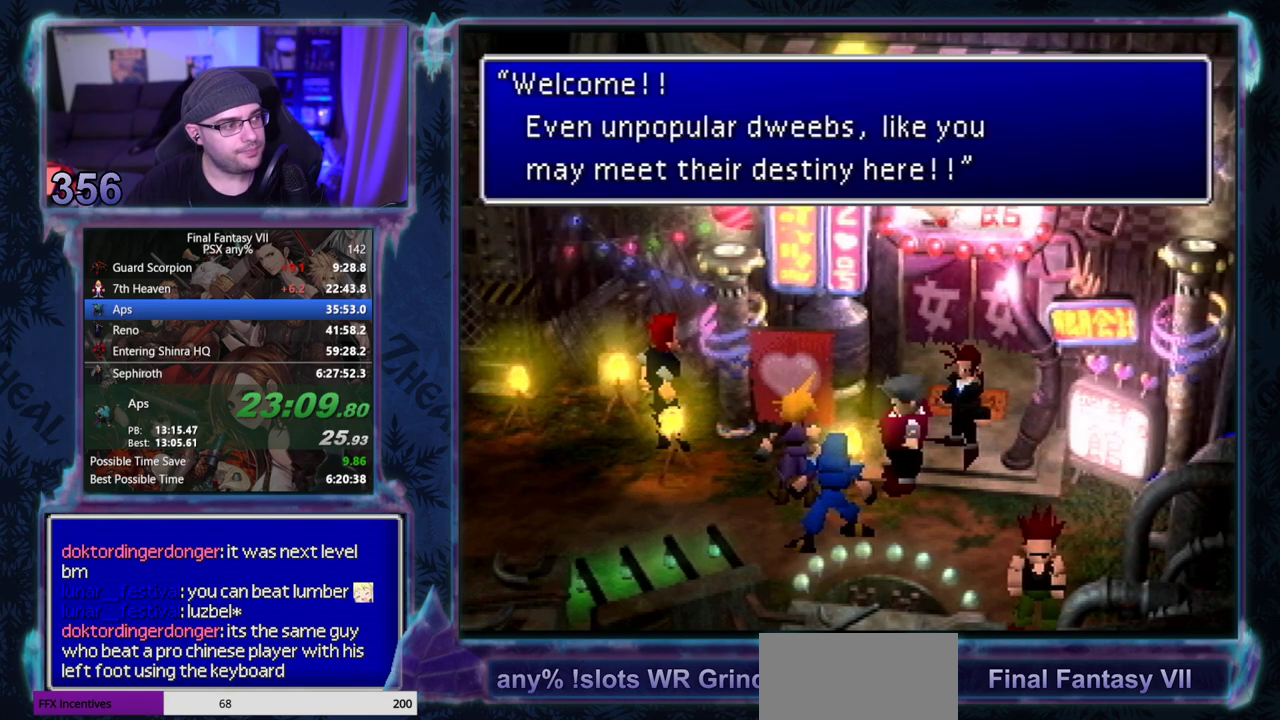
{"buttons": [], "left_stick": "center", "events": []}
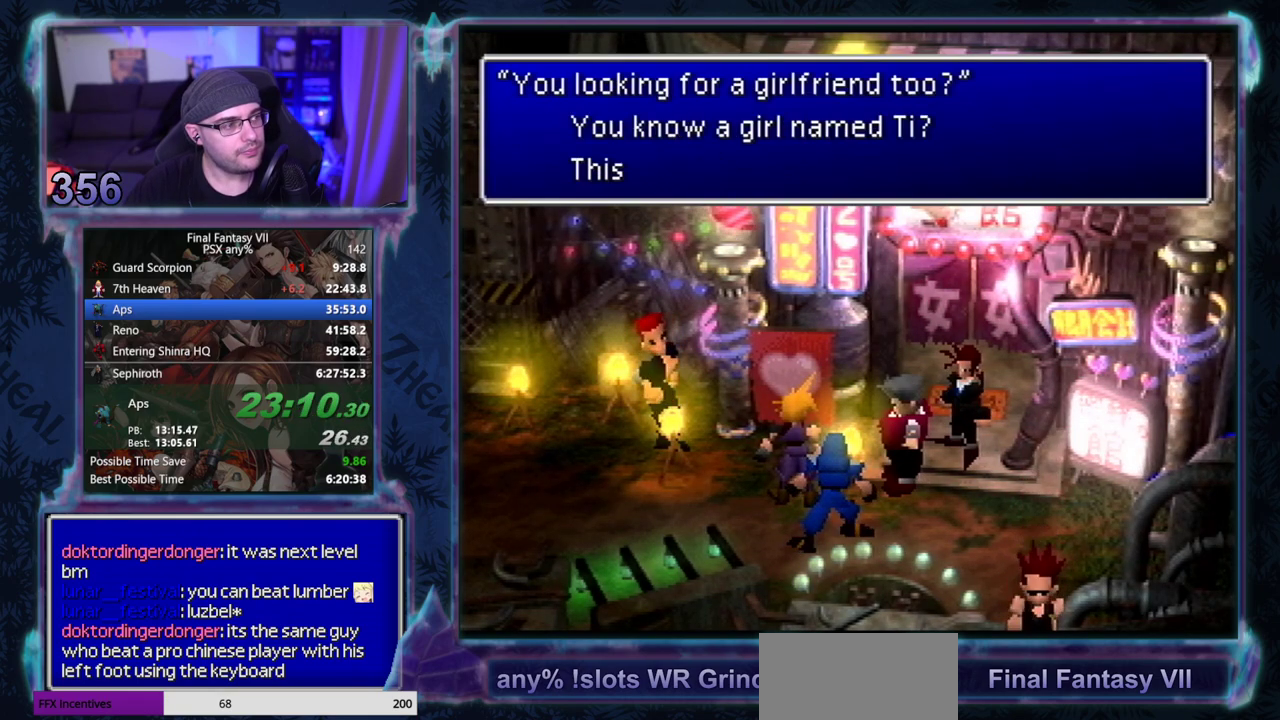
{"buttons": ["CIRCLE", "DPAD_LEFT"], "left_stick": "center"}
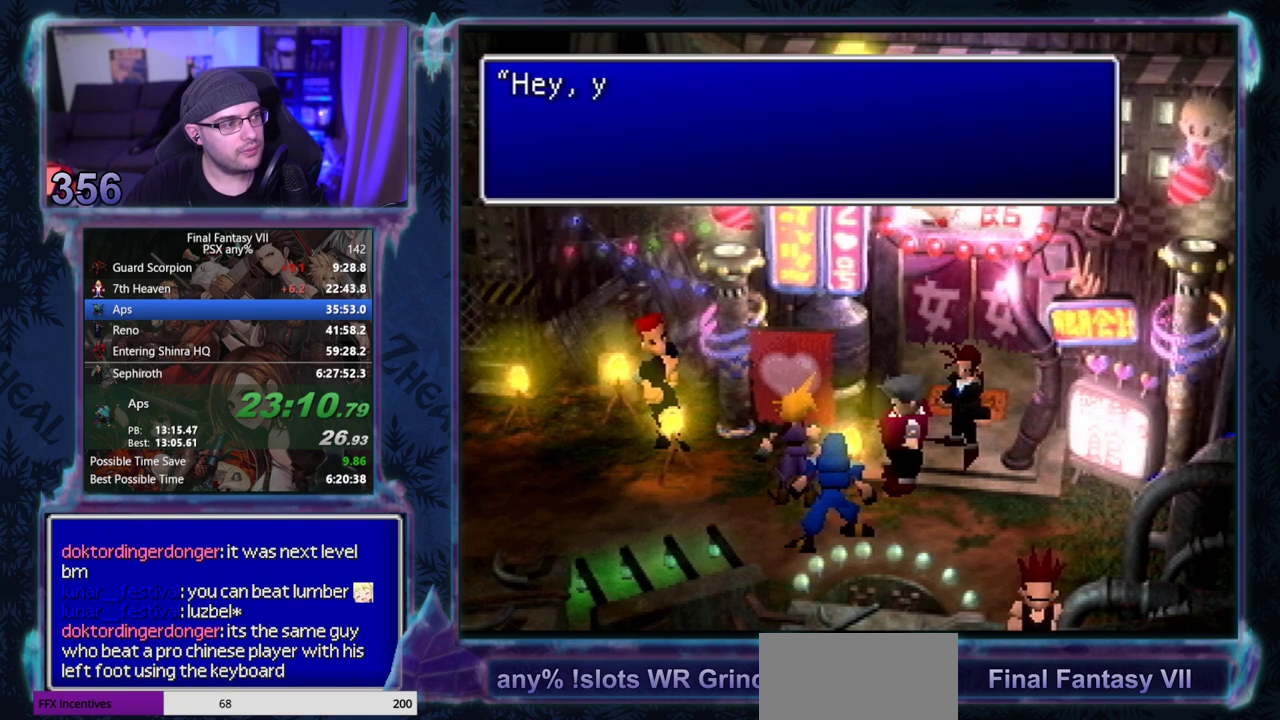
{"buttons": ["DPAD_LEFT"], "left_stick": "center"}
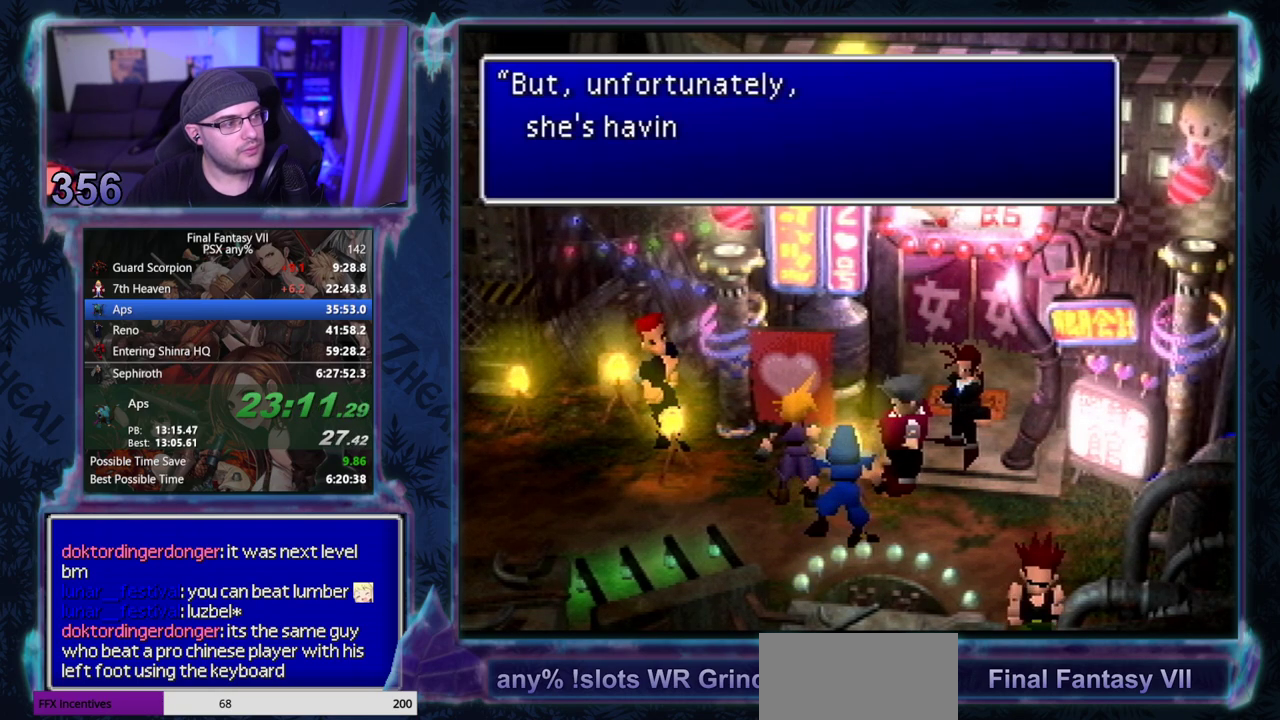
{"buttons": ["CIRCLE", "DPAD_LEFT"], "left_stick": "center"}
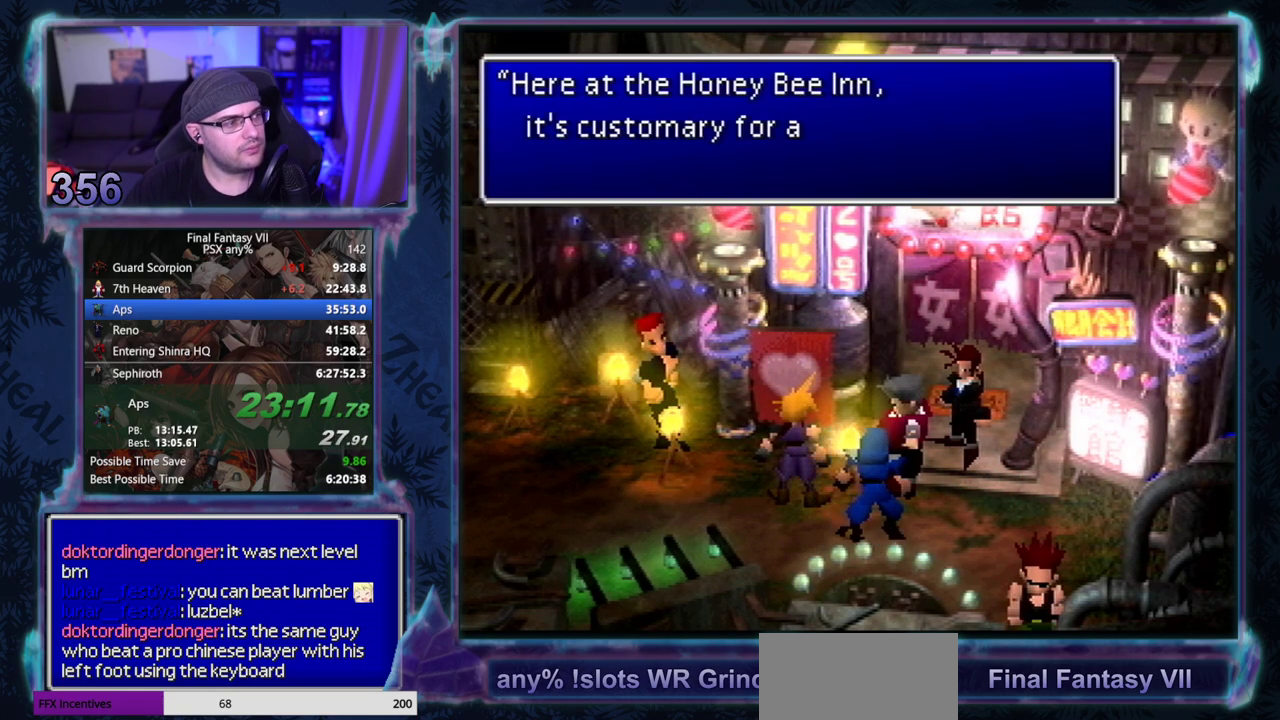
{"buttons": ["DPAD_LEFT"], "left_stick": "center"}
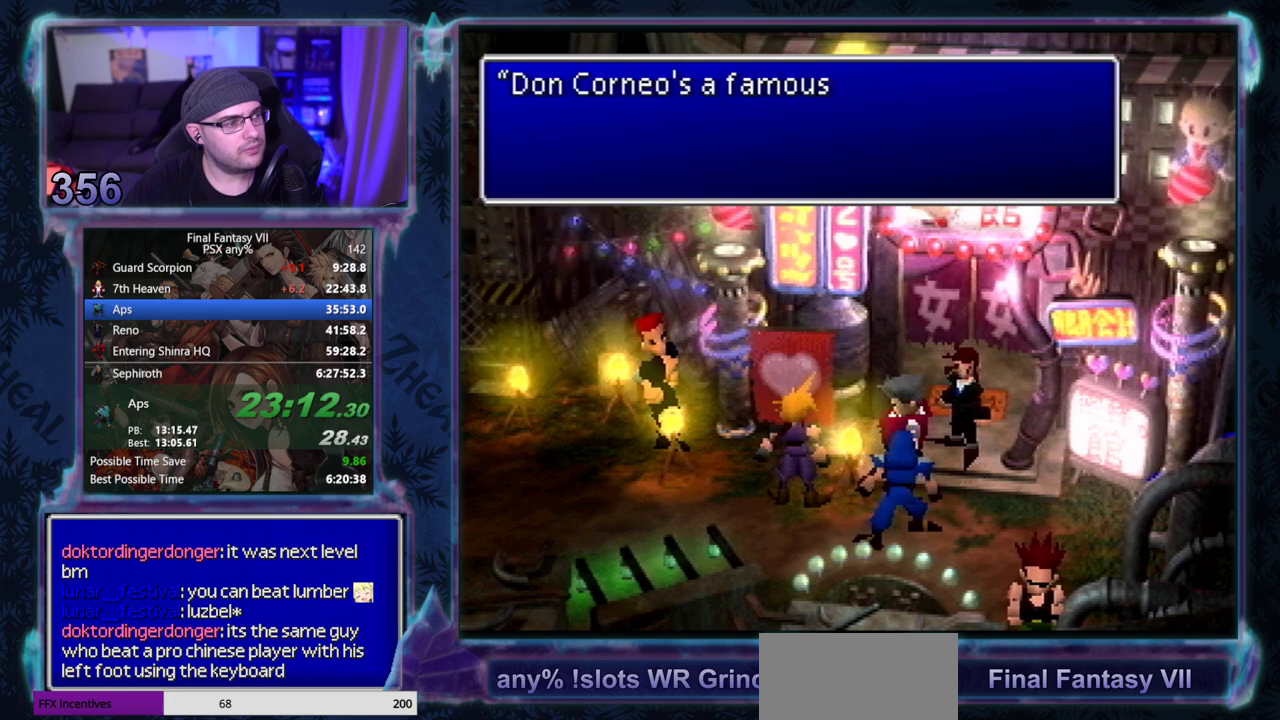
{"buttons": ["CIRCLE", "DPAD_LEFT"], "left_stick": "center"}
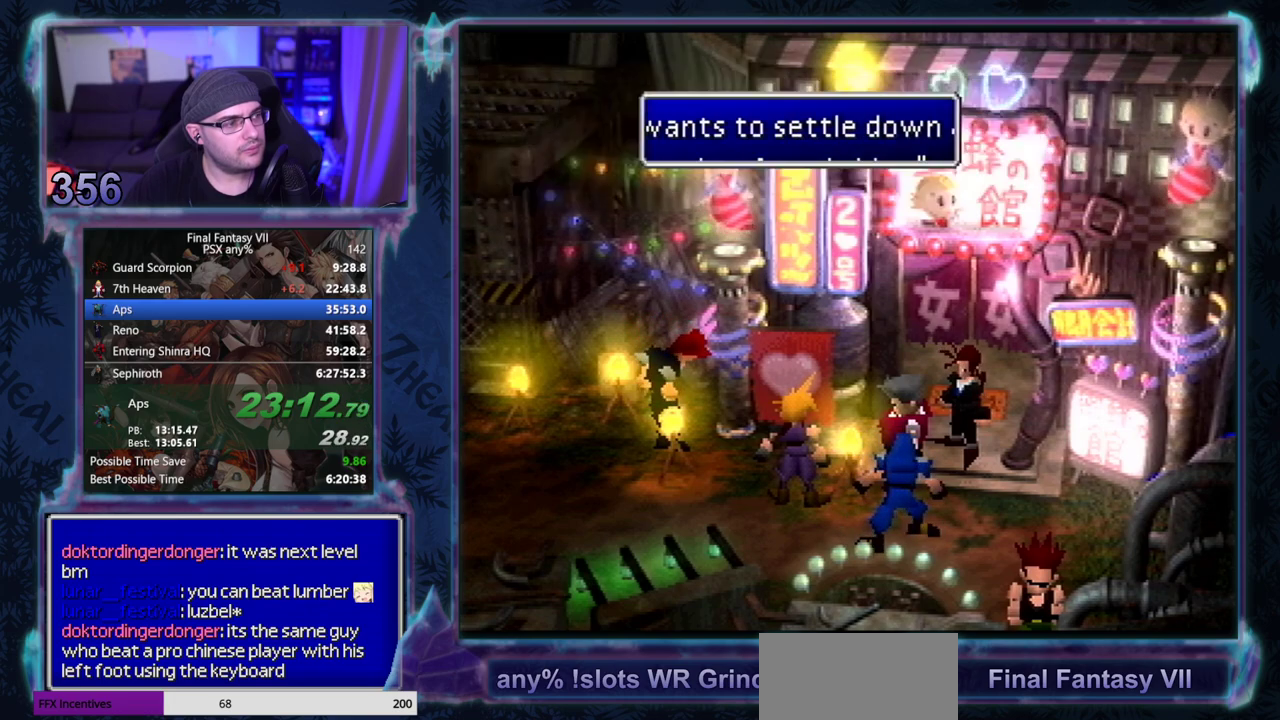
{"buttons": ["CROSS", "DPAD_LEFT"], "left_stick": "center"}
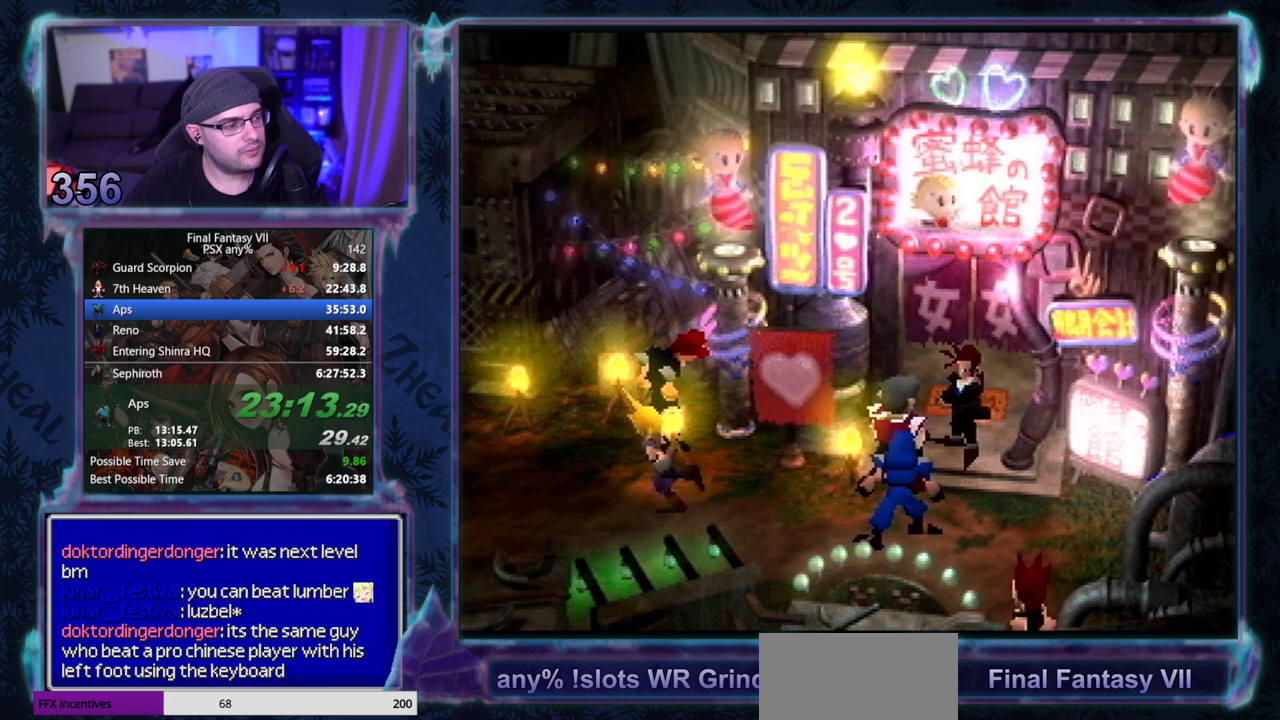
{"buttons": ["CROSS", "DPAD_LEFT"], "left_stick": "center", "events": []}
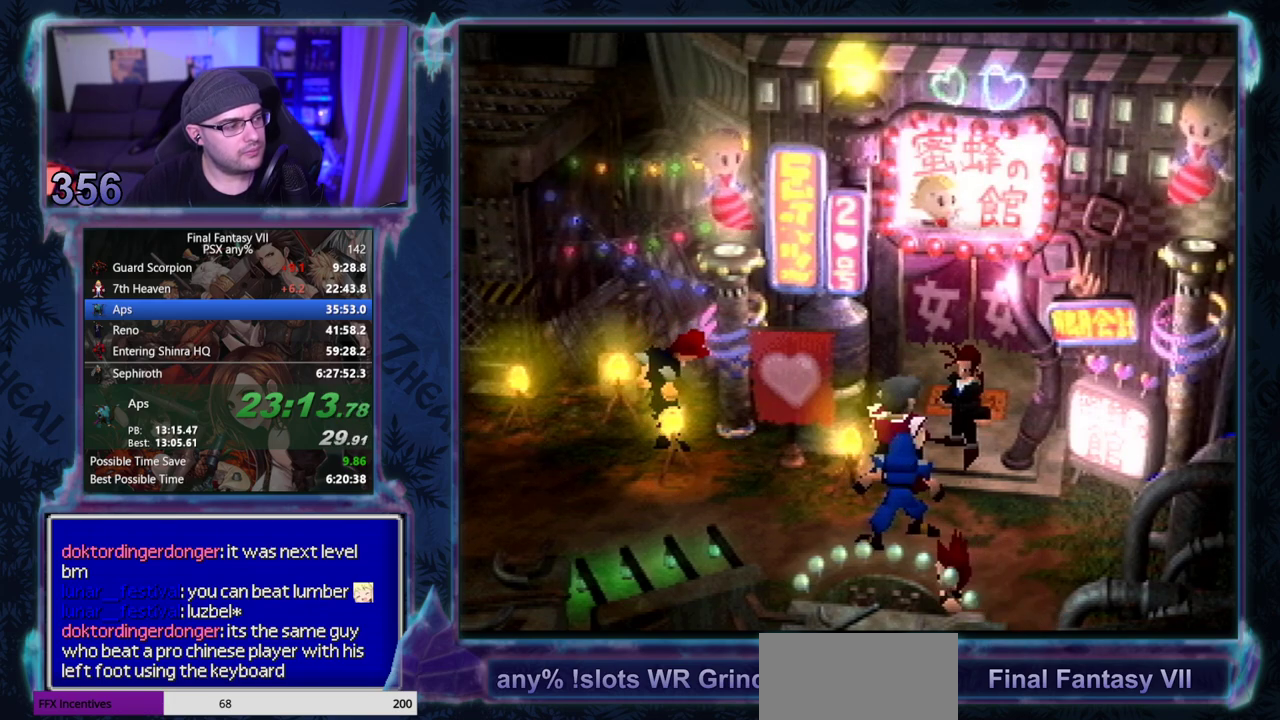
{"buttons": ["CROSS", "L1", "DPAD_UP"], "left_stick": "center", "events": [[267, "DPAD_UP", "down"], [283, "DPAD_LEFT", "up"], [483, "L1", "down"]]}
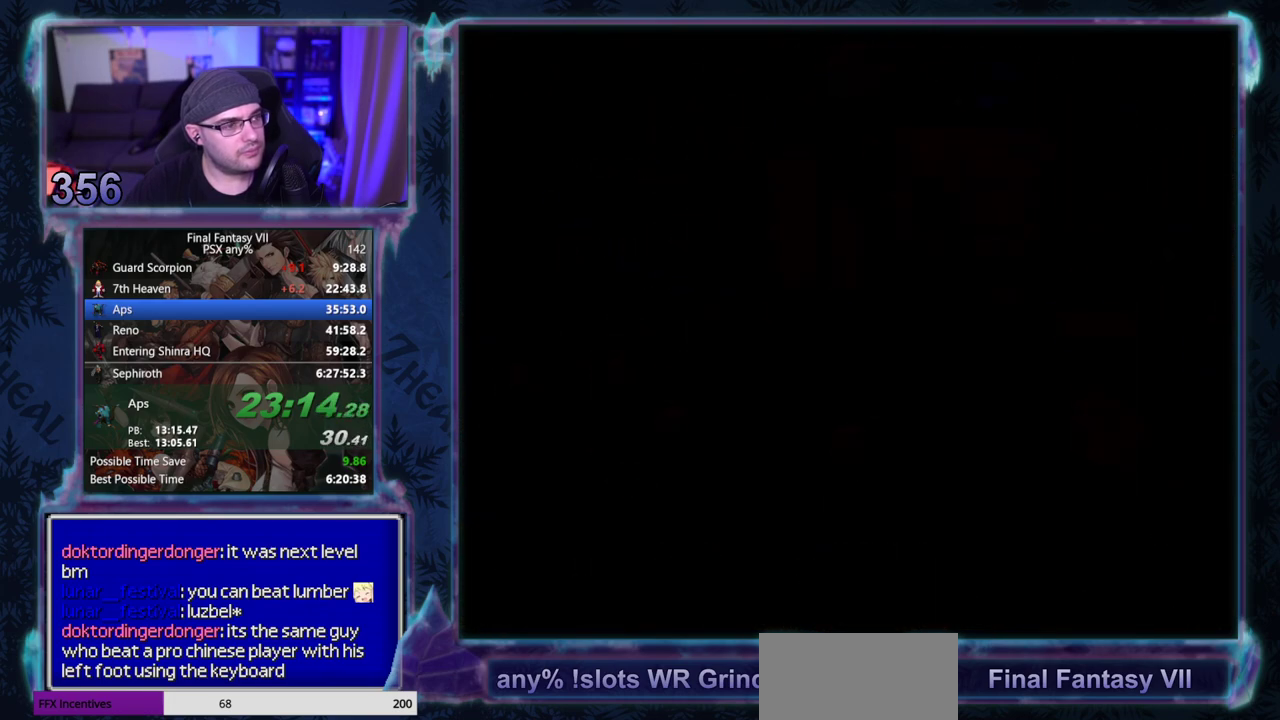
{"buttons": ["CROSS", "L1", "DPAD_UP"], "left_stick": "center", "events": []}
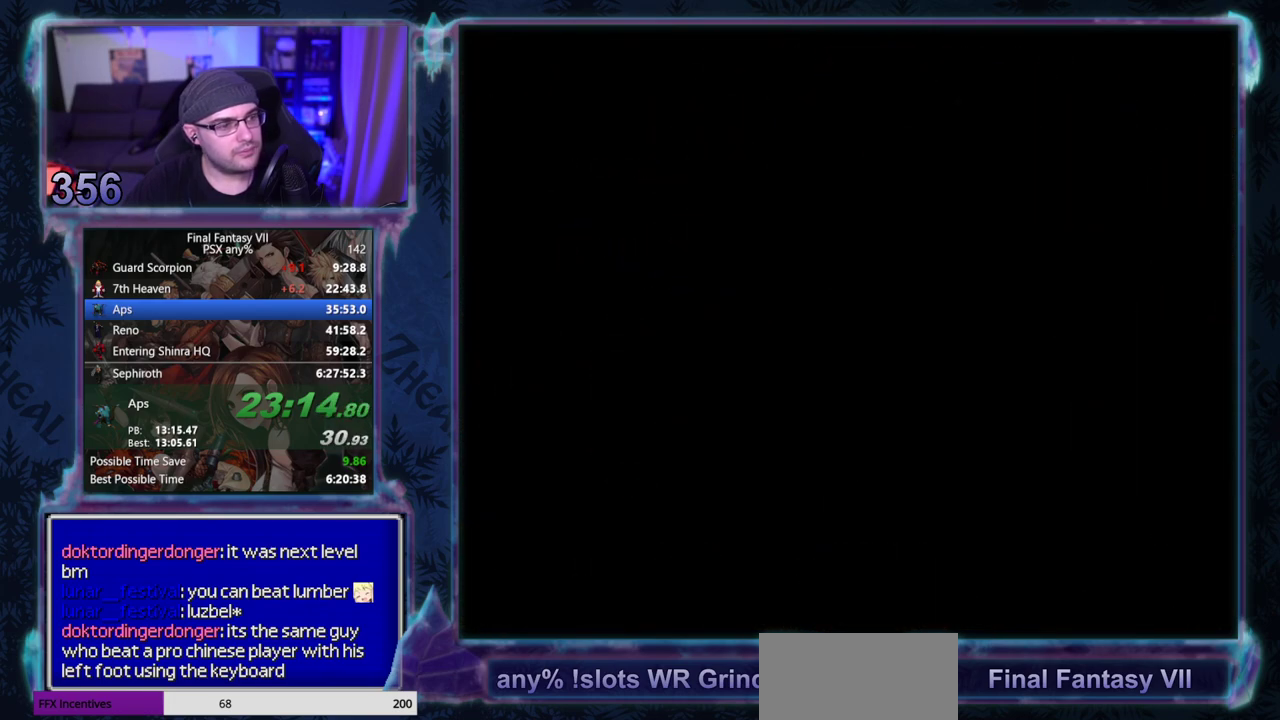
{"buttons": ["CROSS", "L1", "DPAD_UP"], "left_stick": "center", "events": []}
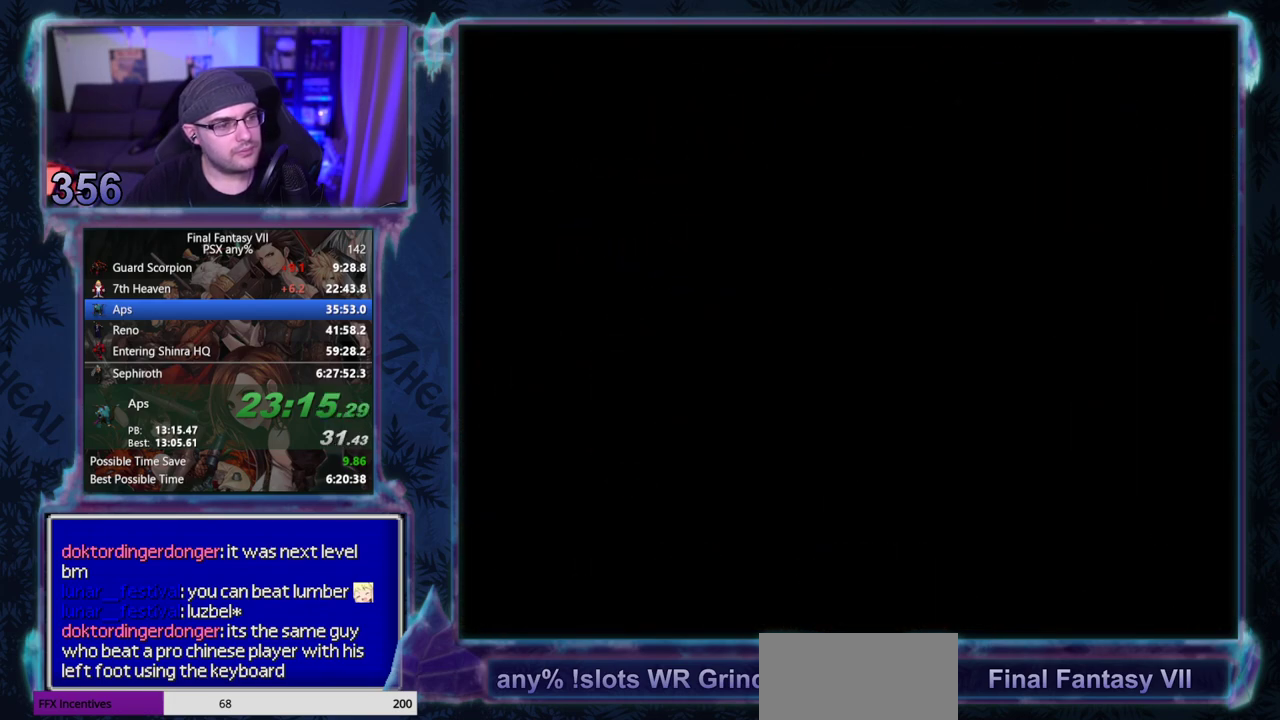
{"buttons": ["CROSS", "DPAD_UP"], "left_stick": "center", "events": [[350, "L1", "up"]]}
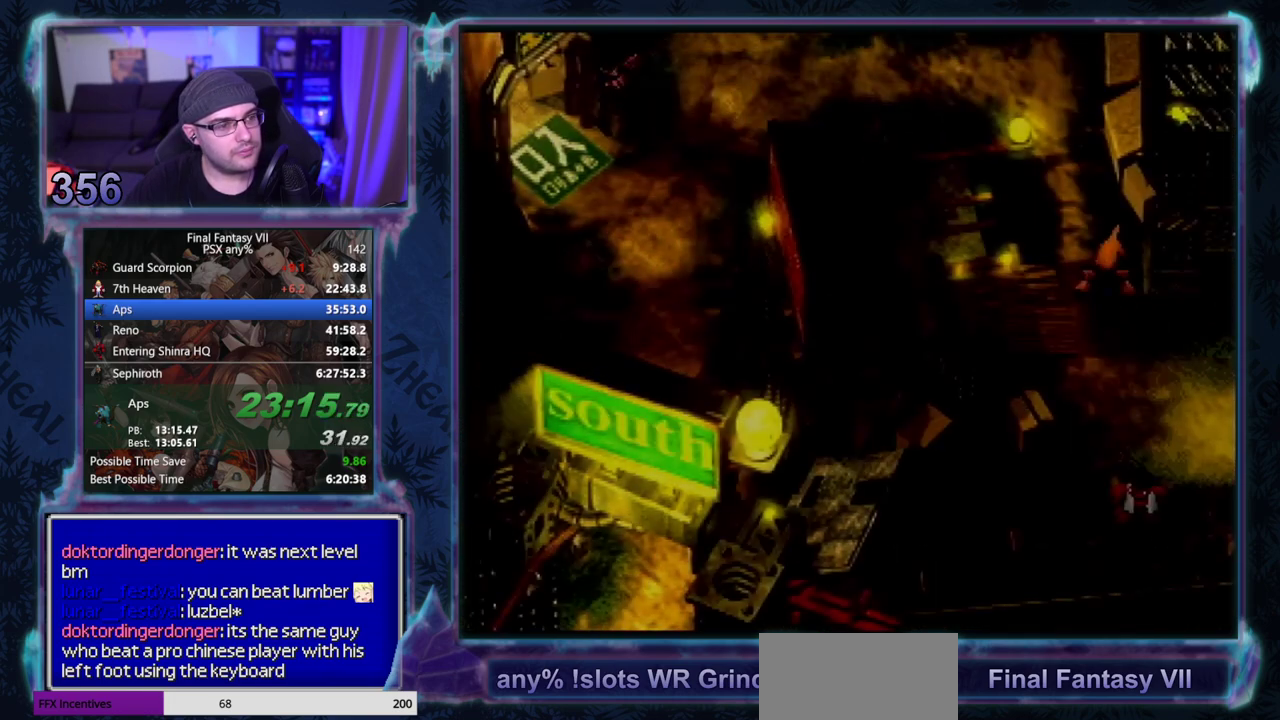
{"buttons": ["CROSS", "DPAD_UP"], "left_stick": "center", "events": [[117, "L1", "down"], [167, "L1", "up"]]}
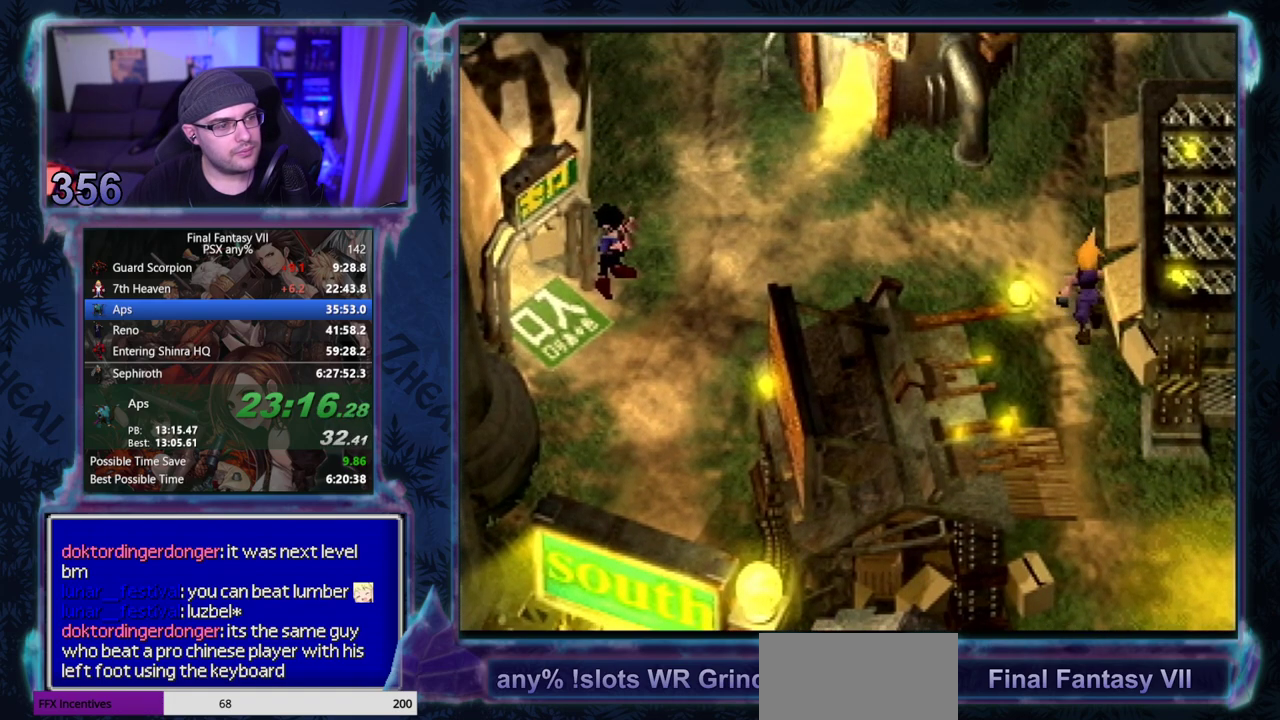
{"buttons": ["CROSS", "DPAD_UP"], "left_stick": "center", "events": []}
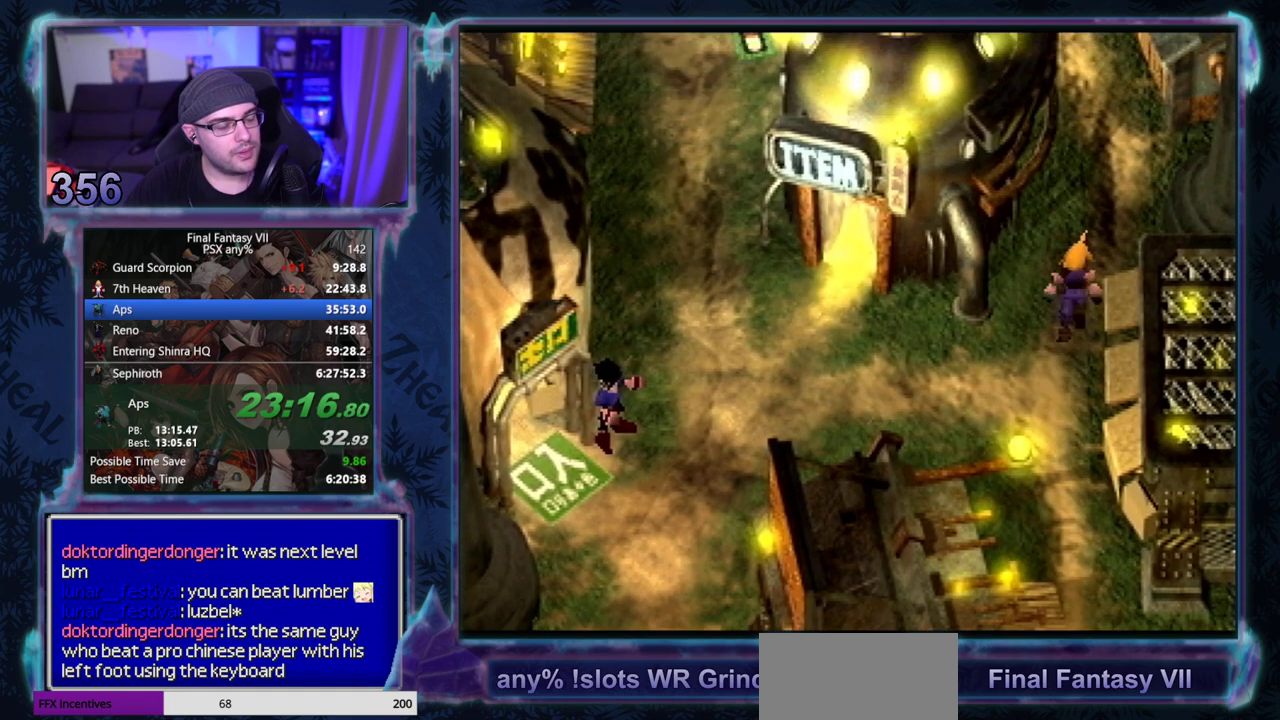
{"buttons": ["CROSS", "DPAD_UP"], "left_stick": "center", "events": []}
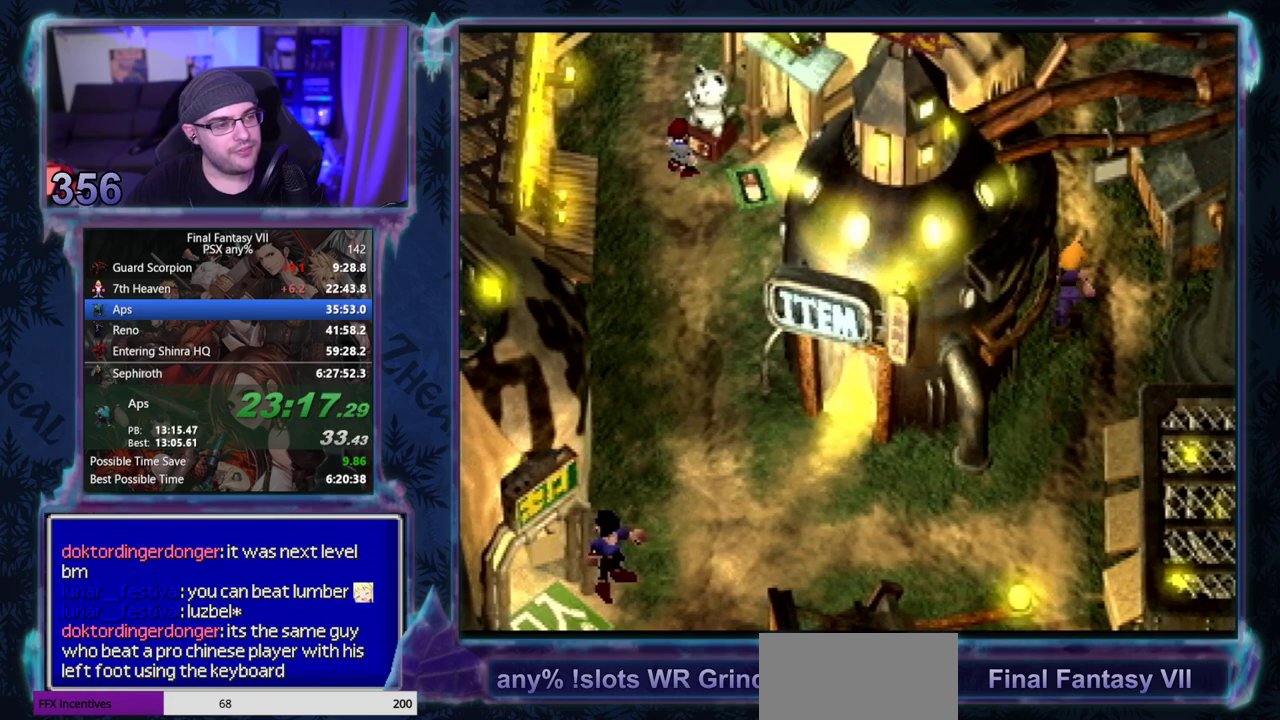
{"buttons": ["CROSS", "DPAD_UP"], "left_stick": "center", "events": []}